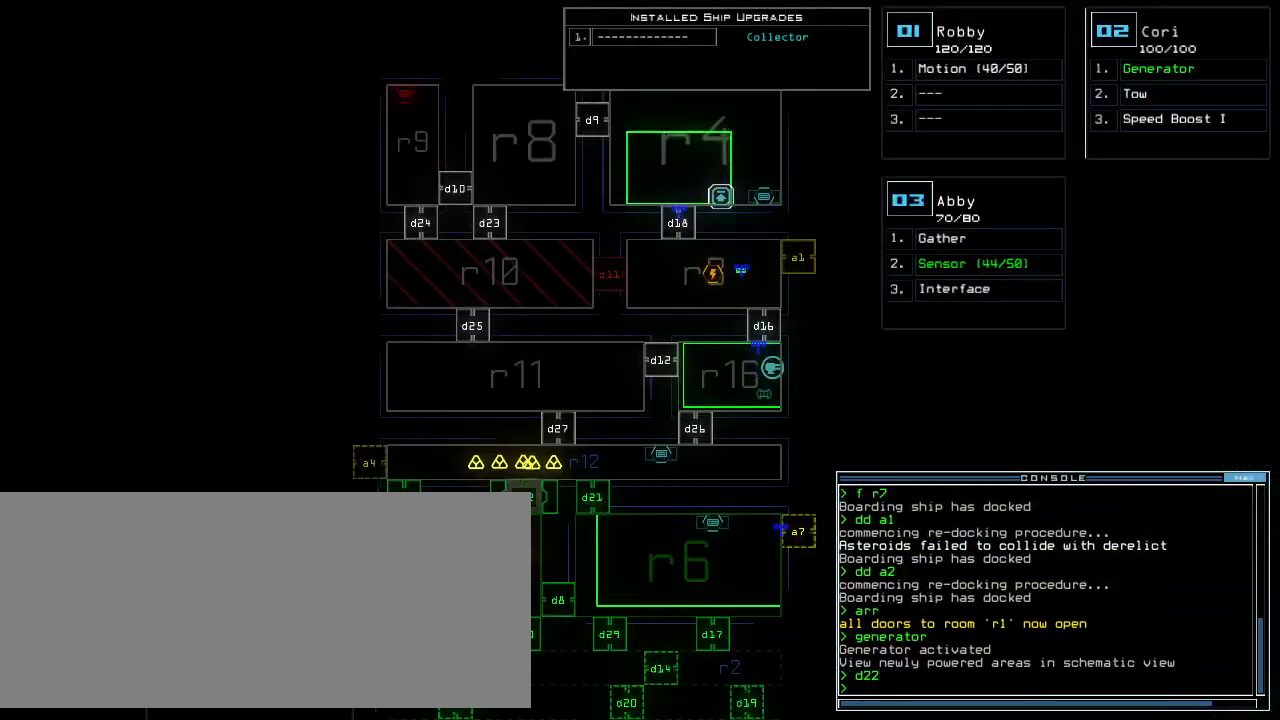
Gameplay with keyboard; each line is a JSON object with the keys held at the frame after it. "events" lists presses ("down") and releases ("up") of ".", "0", "1", "2", "3", "4", "5", "6", "7", "8", "9", "a", "b", "backspace", "c", "caps_lock", "comma", "ctrl_l", "ctrl_r", "d", "down", "e", "equals", "escape", "f", "f8", "g", "h", "i", "j", "k", "l", "left", "m", "minus", "n", "o", "p", "q", "quote", "r", "return", "right", "s", "semicolon", "shift_l", "shift_r", "space", "t", "tab", "tilde", "u", "up", "v", "w", "x", "y" and "z" between this image and that frame as [ms after this image, input, new state], when the widget could be followed in between. No other keys are recorded. Mouse input is not recorded.
{"keys": [], "events": []}
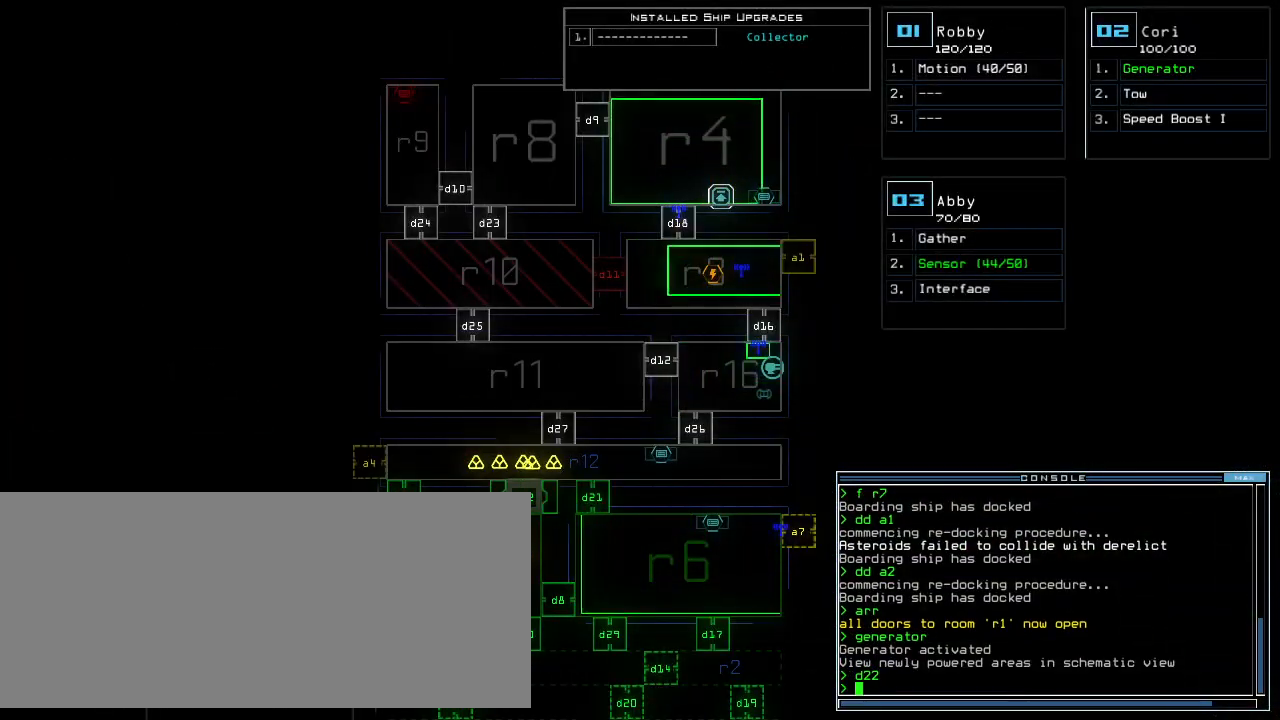
{"keys": [], "events": []}
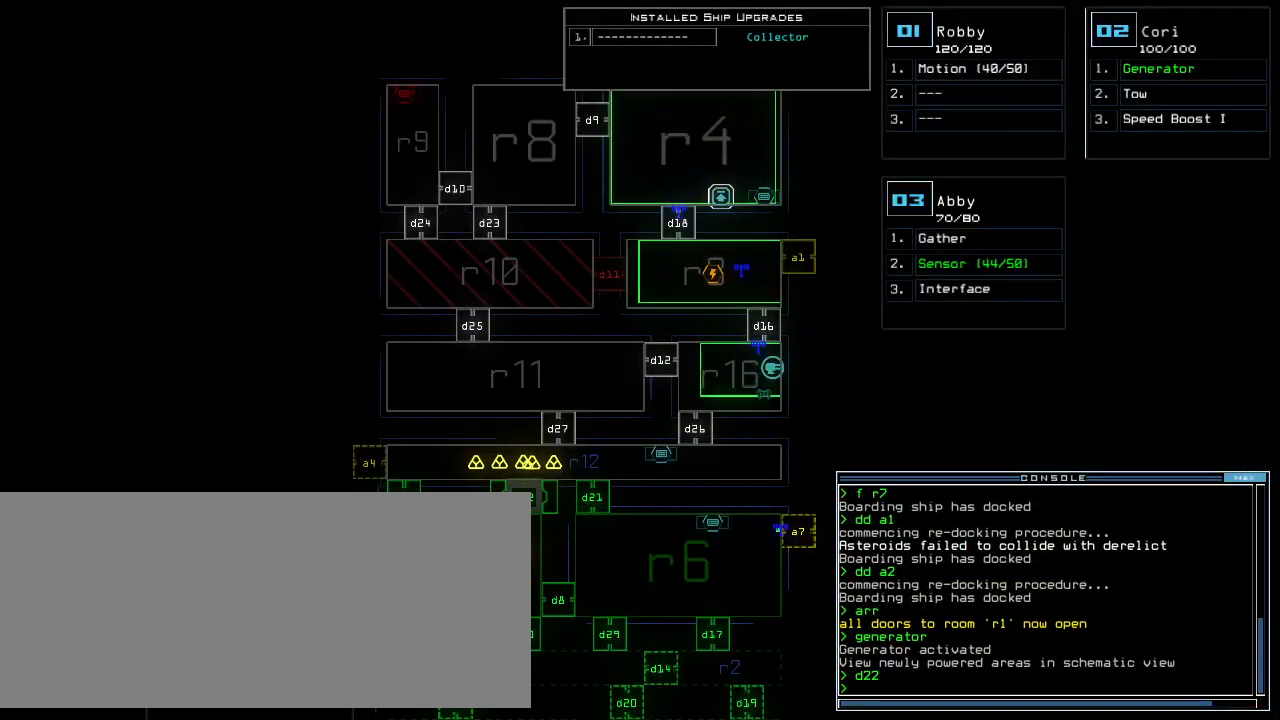
{"keys": ["down"], "events": [[280, "down", "down"]]}
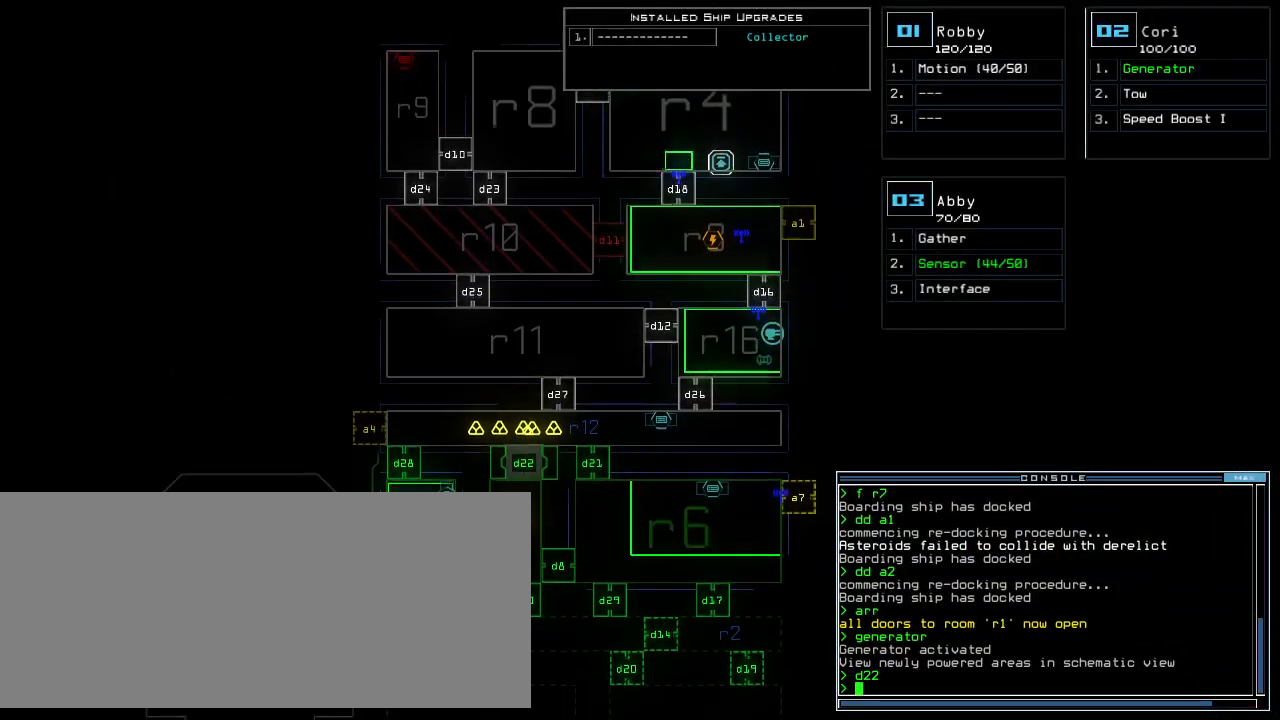
{"keys": [], "events": [[320, "down", "up"]]}
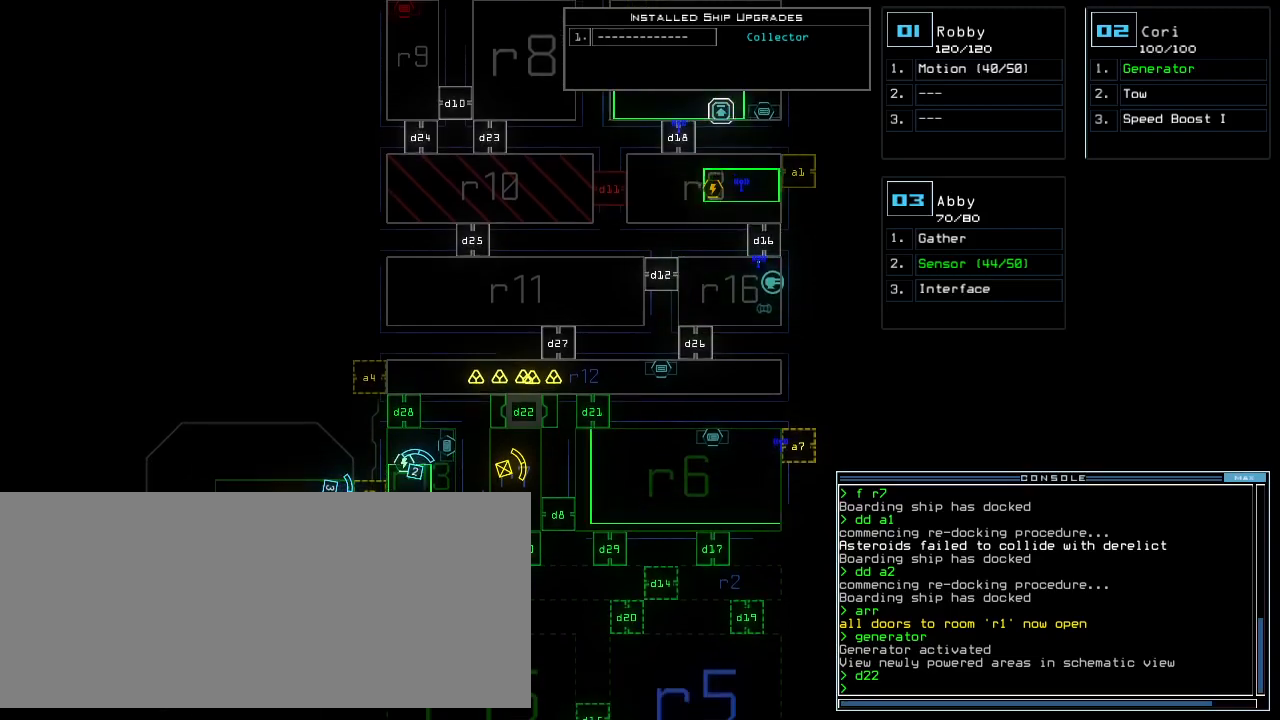
{"keys": [], "events": []}
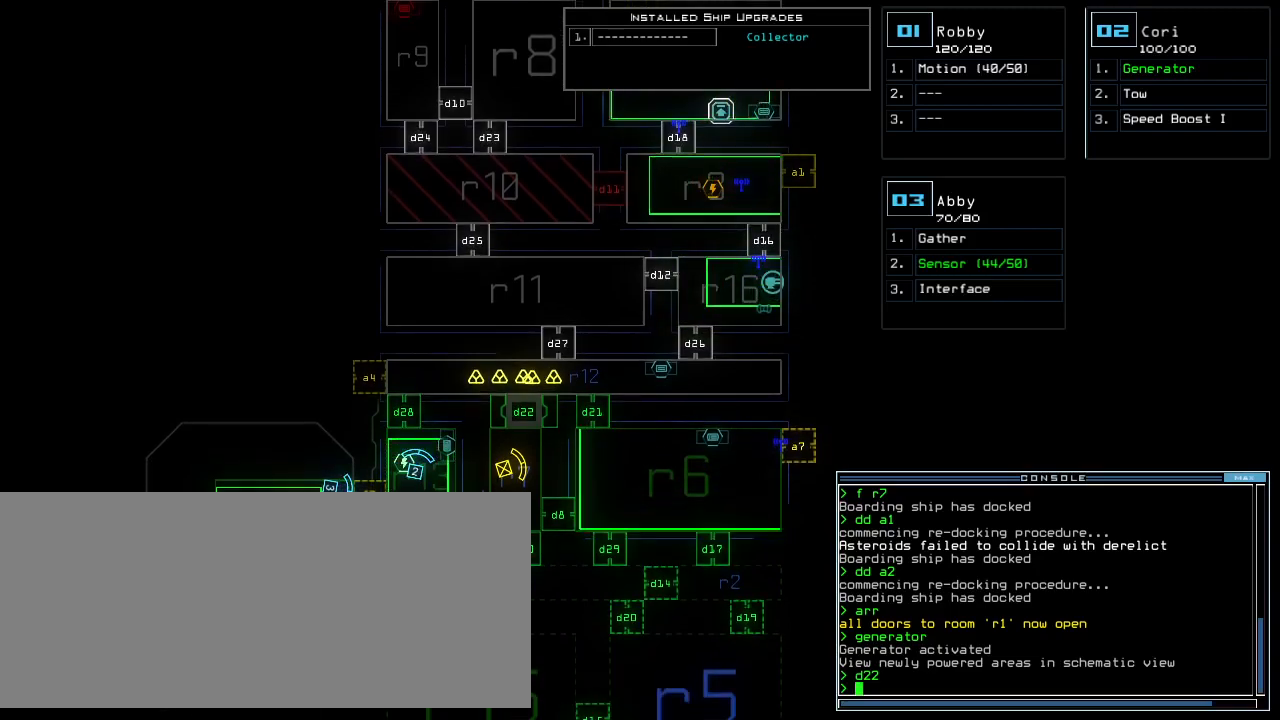
{"keys": [], "events": []}
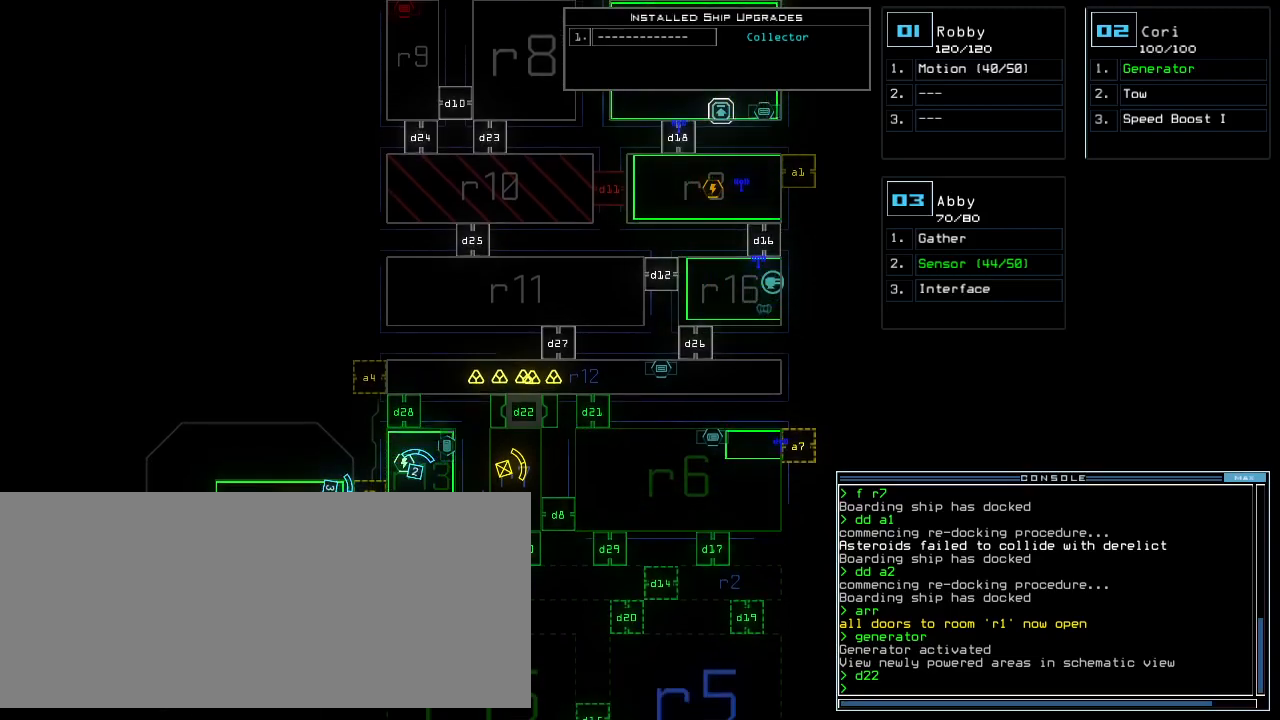
{"keys": [], "events": [[80, "d", "down"], [120, "d", "up"], [180, "d", "down"], [280, "d", "up"], [300, "space", "down"], [380, "a", "down"], [460, "space", "up"], [480, "a", "up"]]}
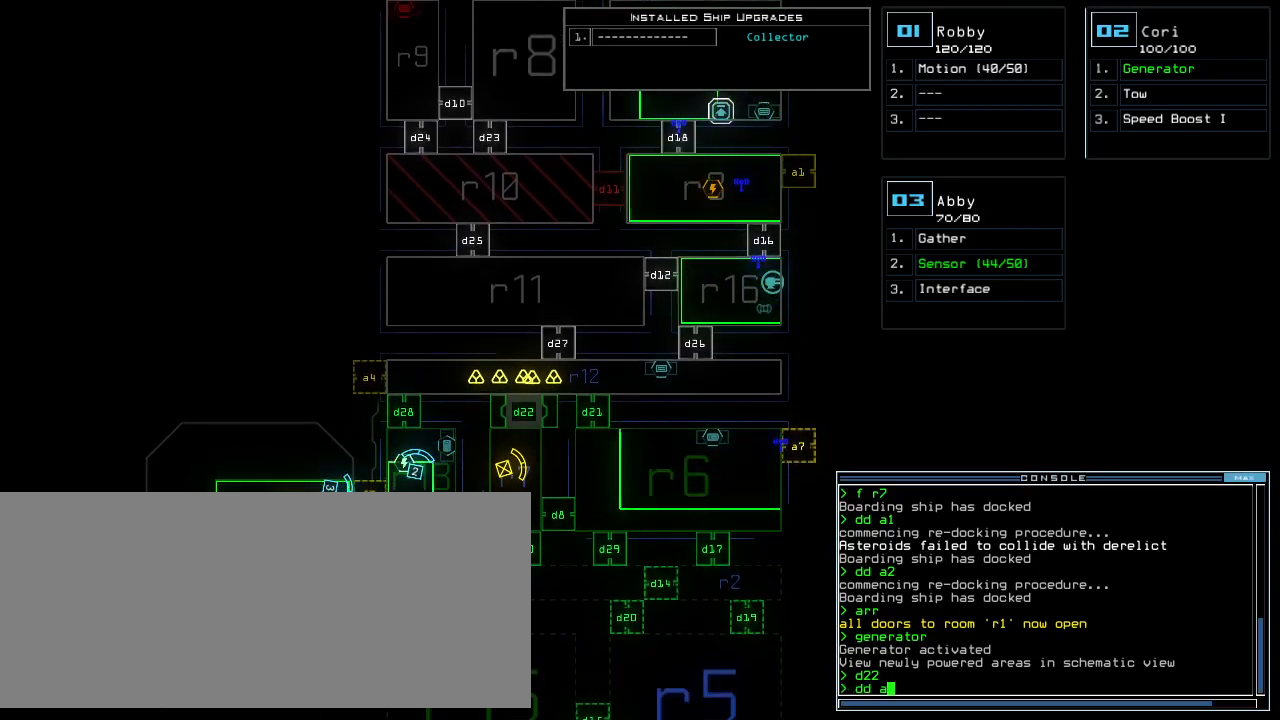
{"keys": [], "events": [[400, "7", "down"], [460, "7", "up"]]}
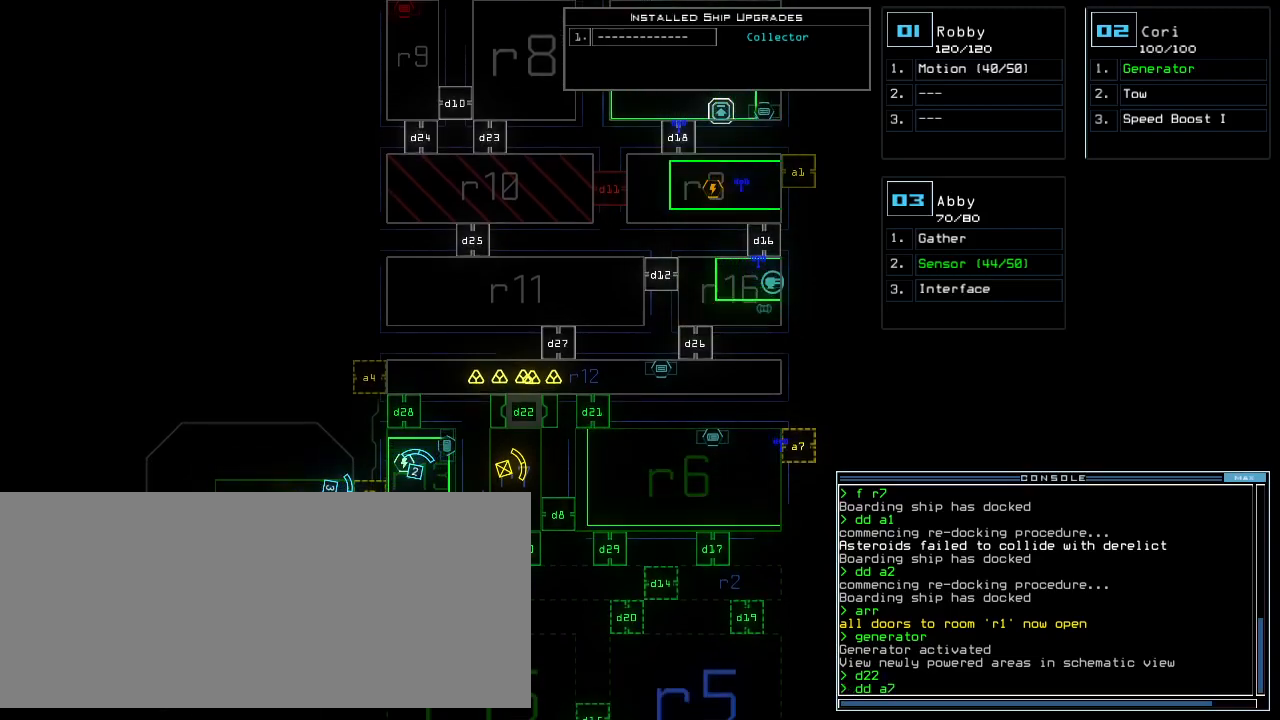
{"keys": [], "events": [[60, "return", "down"], [140, "return", "up"]]}
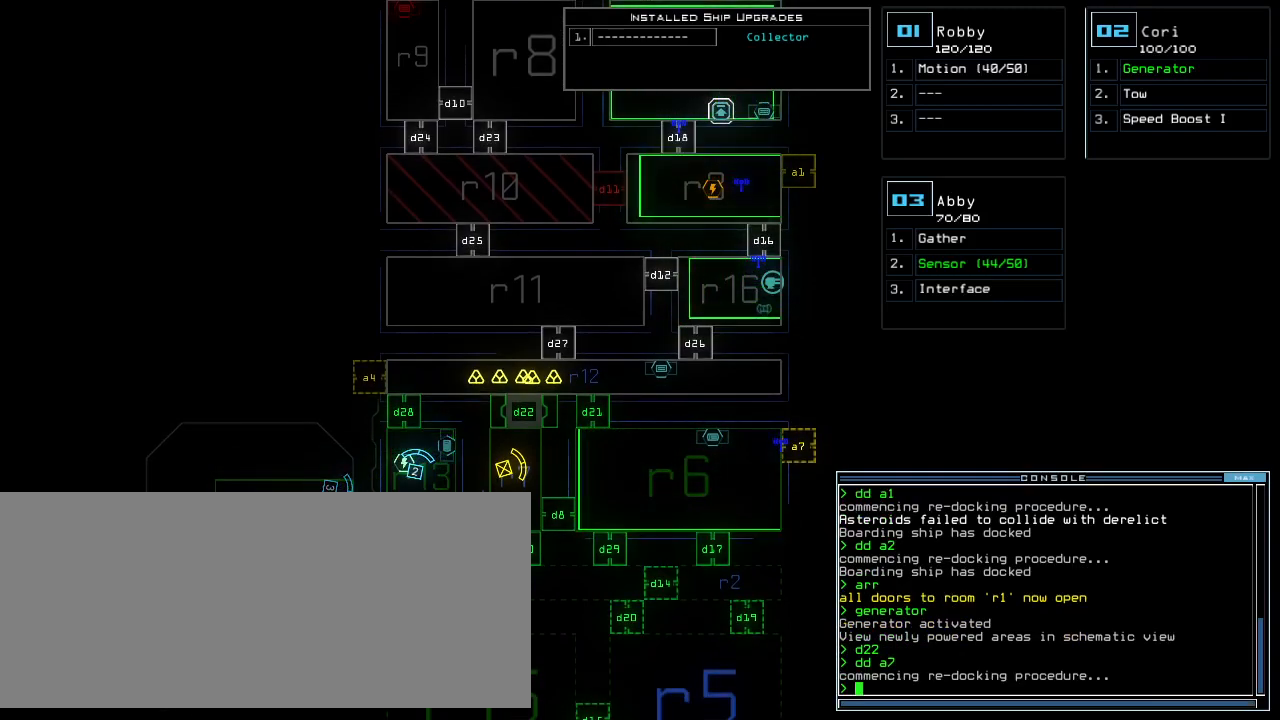
{"keys": [], "events": []}
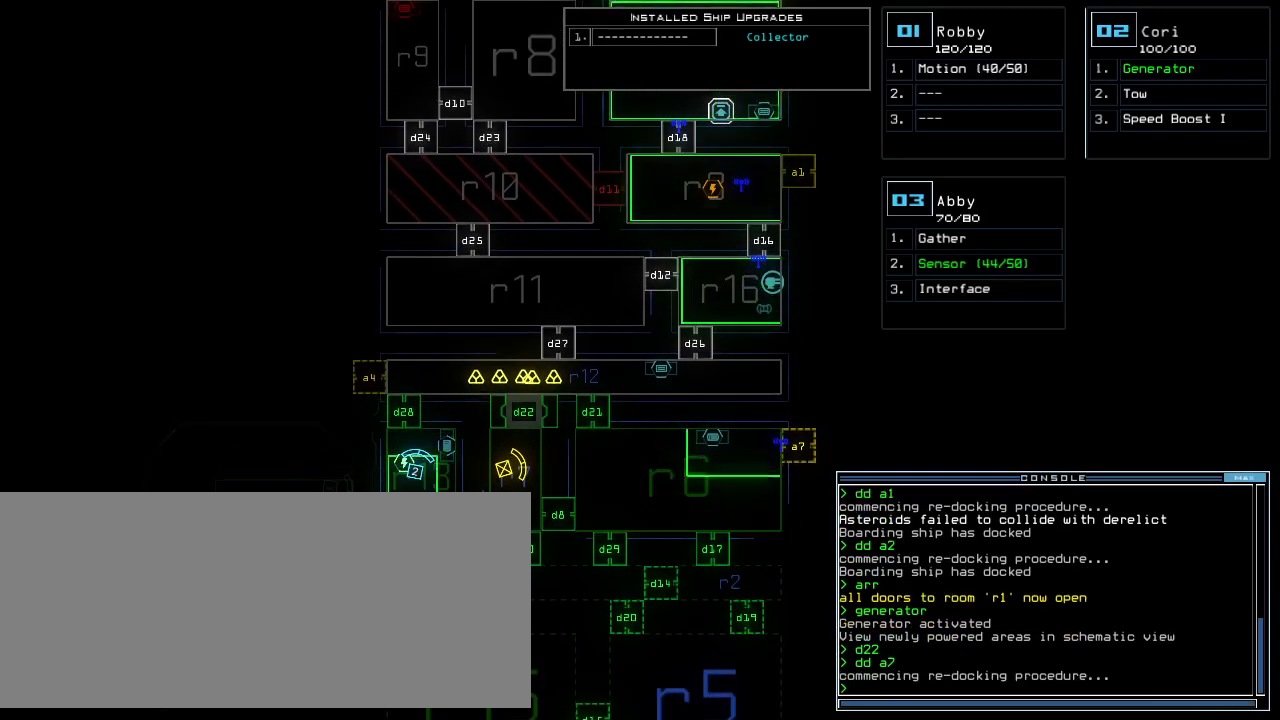
{"keys": [], "events": []}
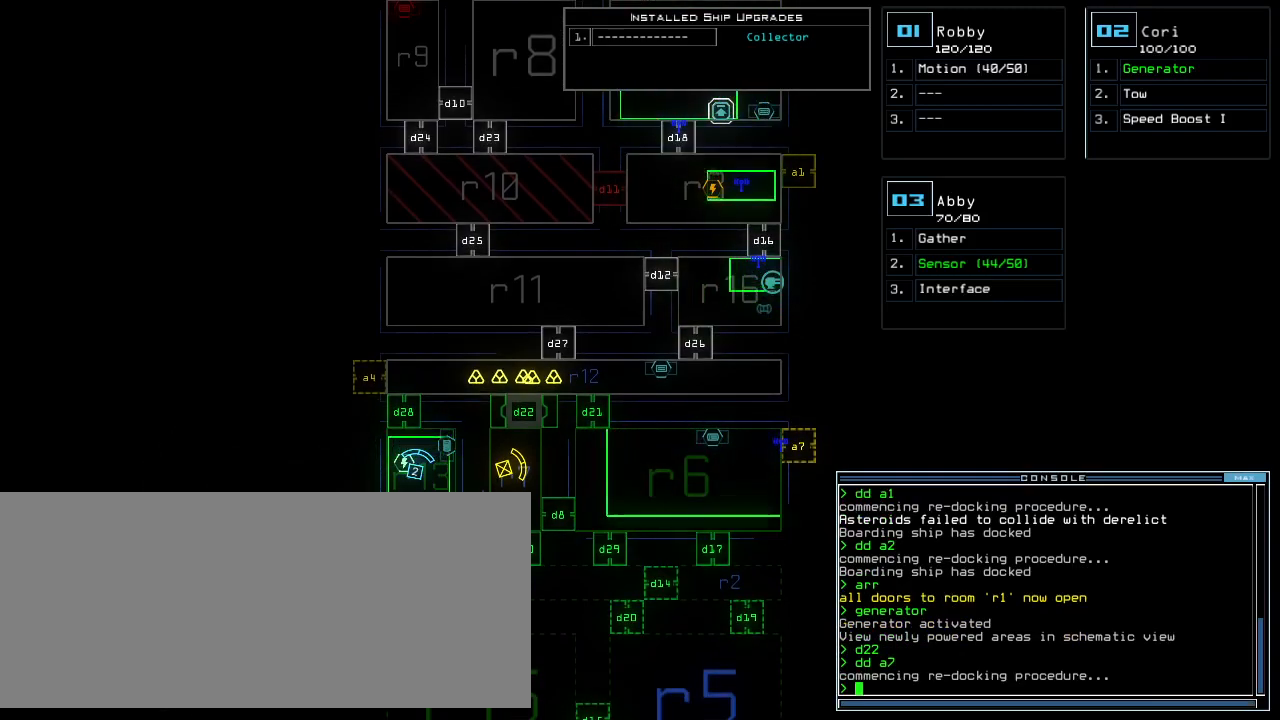
{"keys": [], "events": []}
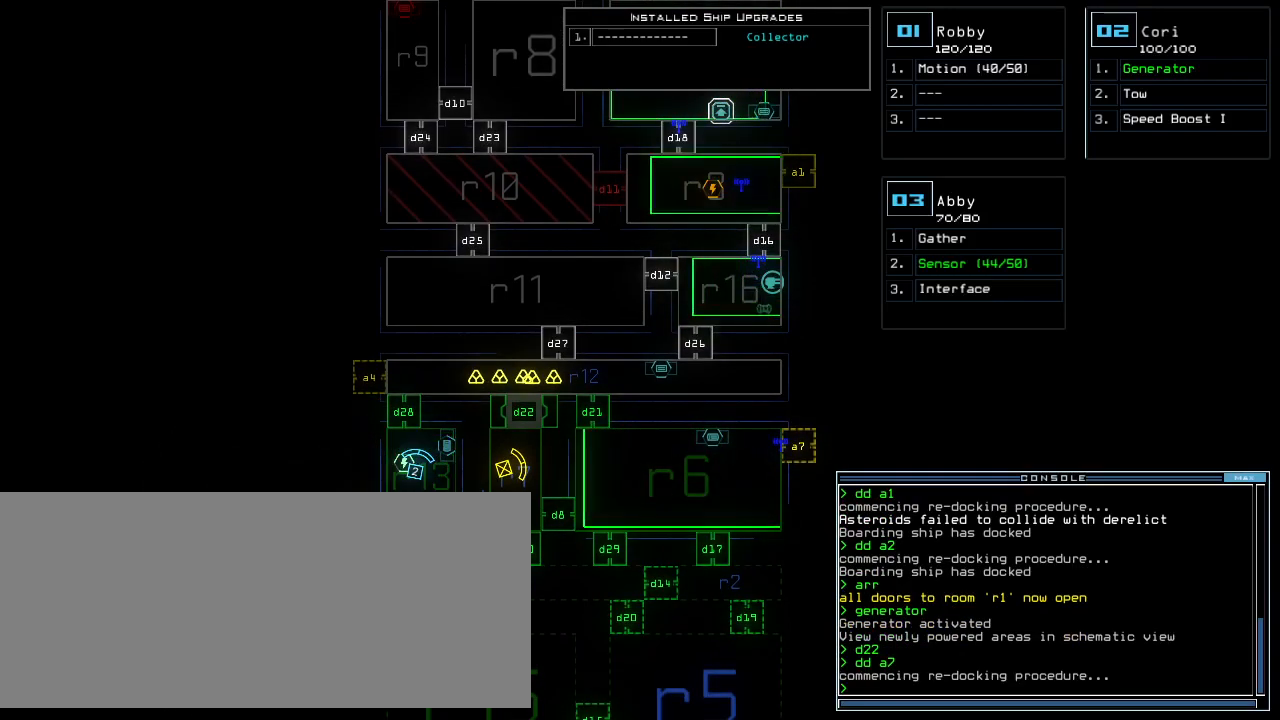
{"keys": ["right", "up"], "events": [[280, "2", "down"], [380, "2", "up"], [380, "right", "down"], [400, "up", "down"]]}
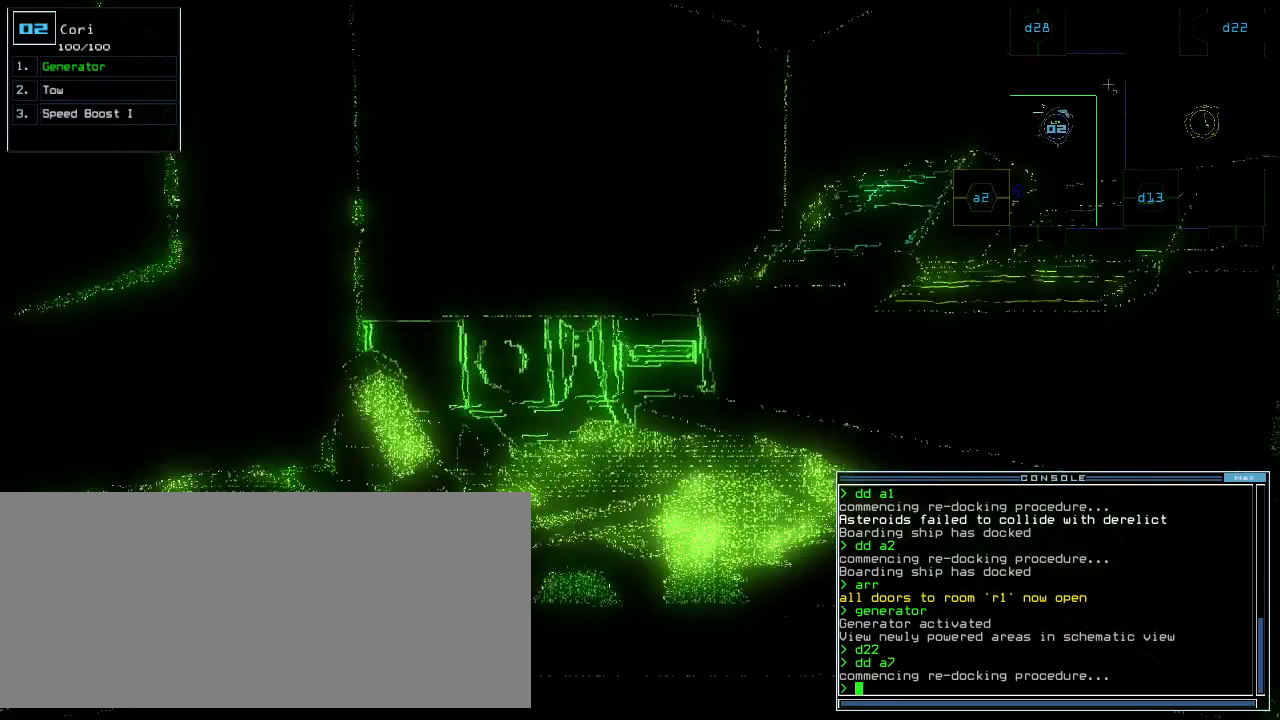
{"keys": ["left", "up"], "events": [[180, "right", "up"], [500, "left", "down"]]}
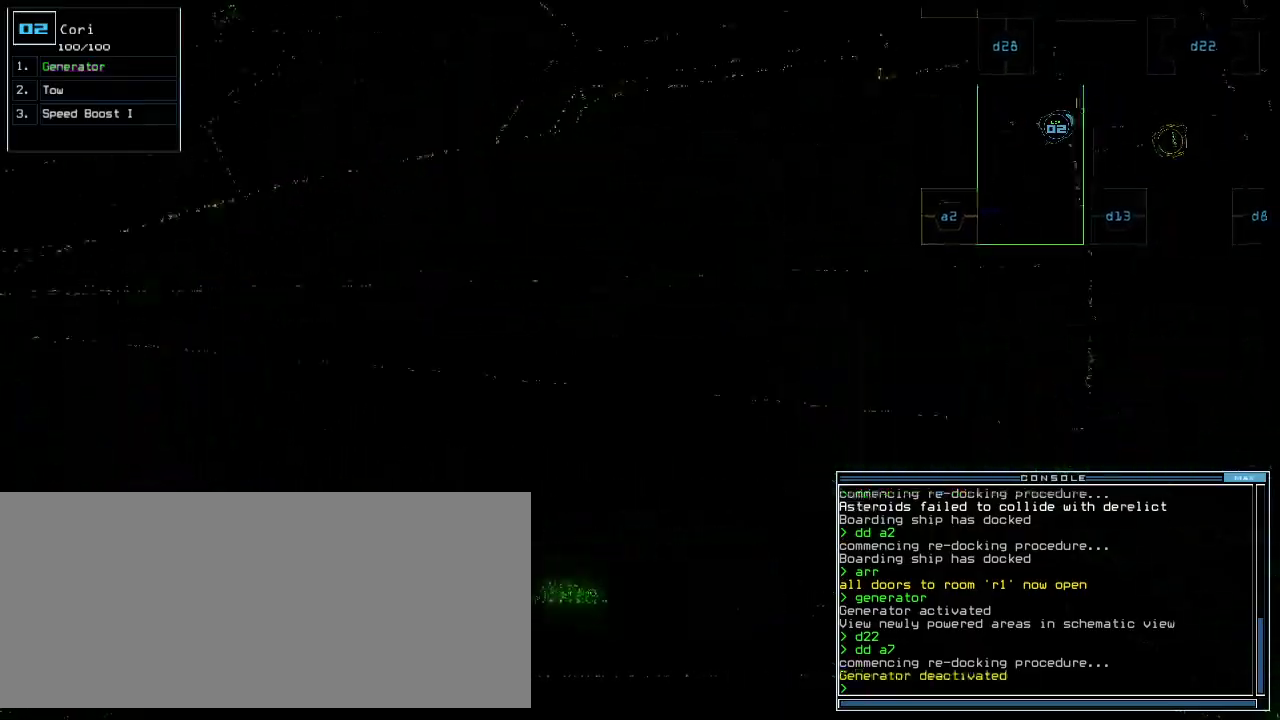
{"keys": ["down"], "events": [[20, "up", "up"], [260, "left", "up"], [340, "down", "down"]]}